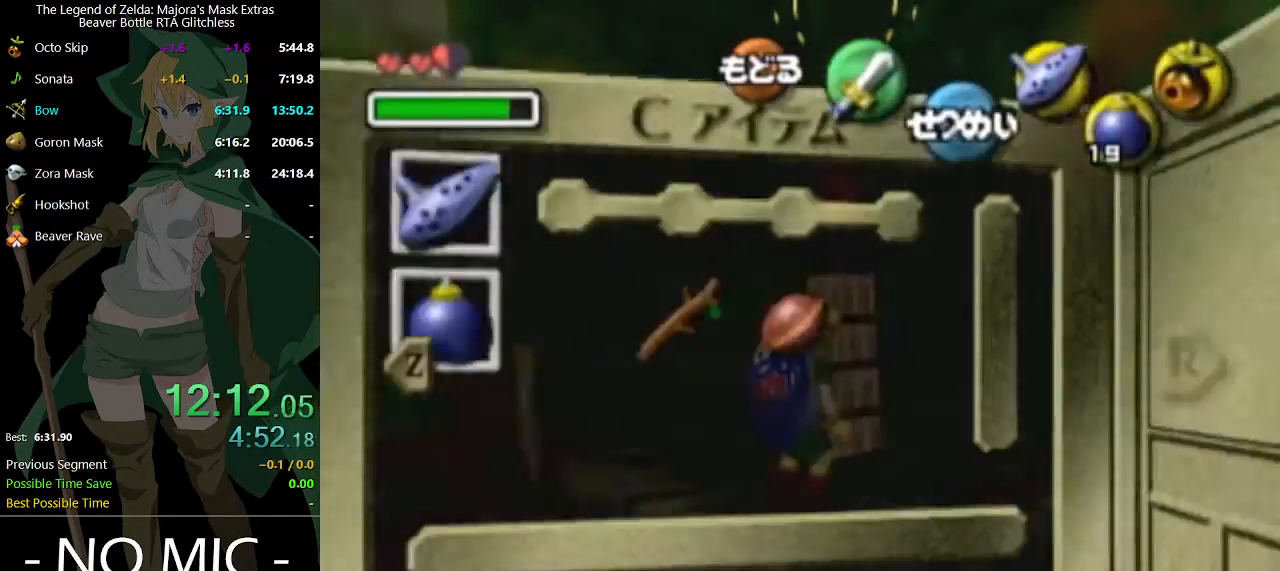
Gameplay with a controller (Nintendo layout); each line is a JSON object with the inputs held at the frame after it. "events" lists button and stick changes between this image and that frame as [ms after this image, input, new state], when the widget could be followed in between. Not read: L3 R3.
{"buttons": ["START"], "left_stick": "center", "right_stick": "center", "events": [[33, "left_stick", "center"], [100, "left_stick", "left"], [133, "X", "down"], [200, "X", "up"], [200, "left_stick", "center"], [500, "START", "down"]]}
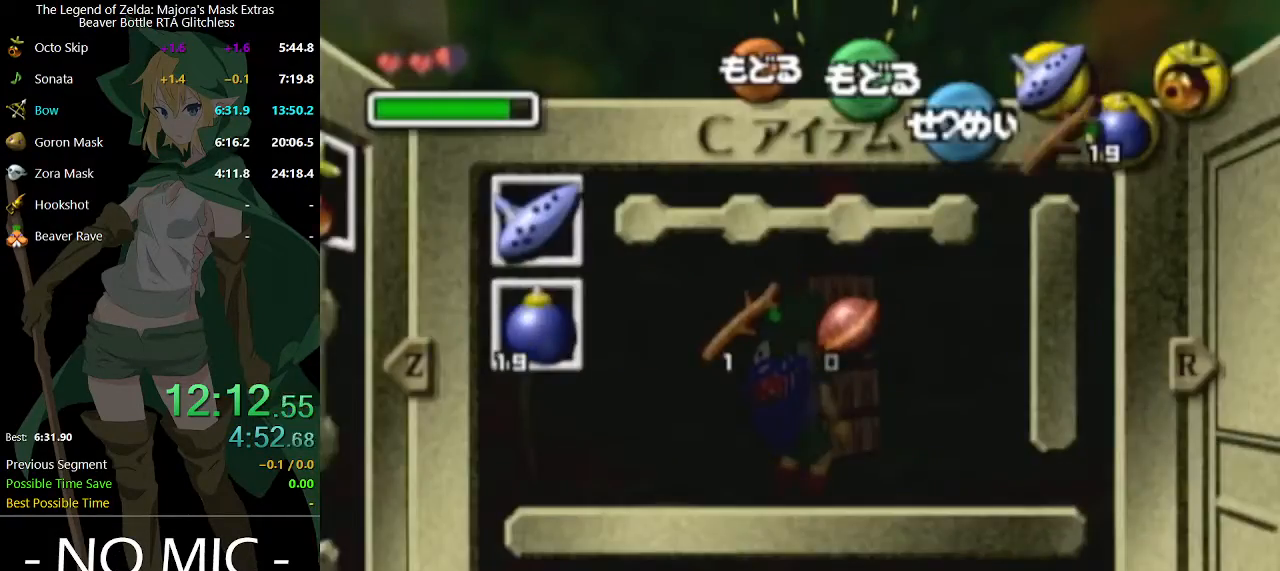
{"buttons": [], "left_stick": "up-right", "right_stick": "center", "events": [[100, "START", "up"], [333, "left_stick", "up-right"]]}
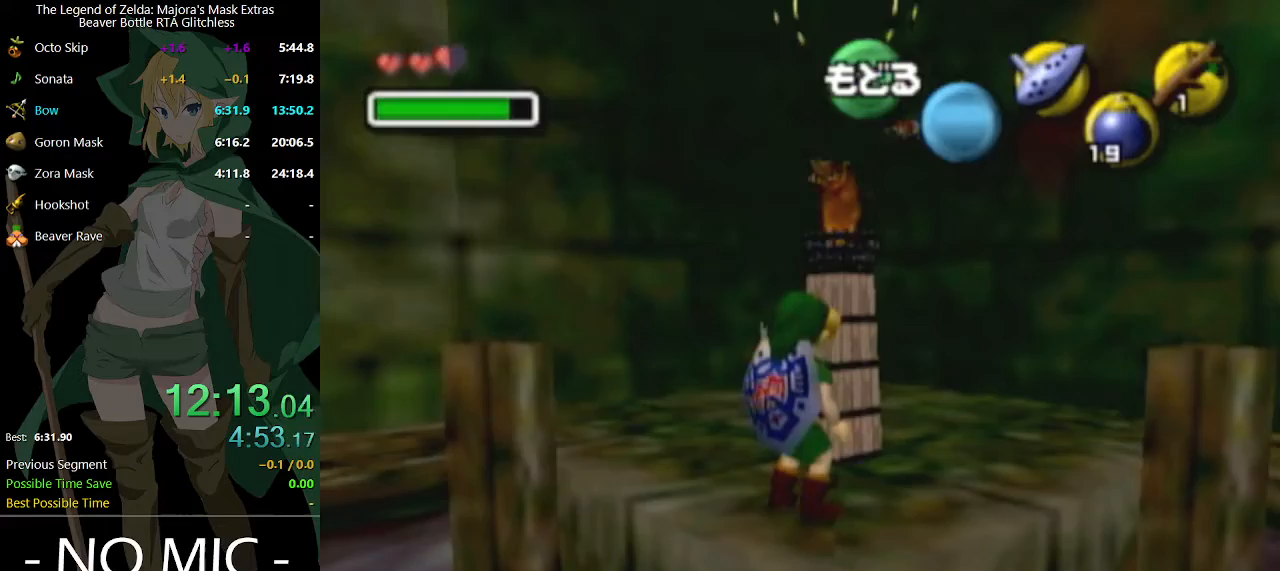
{"buttons": [], "left_stick": "up-right", "right_stick": "center", "events": [[67, "X", "down"], [167, "X", "up"]]}
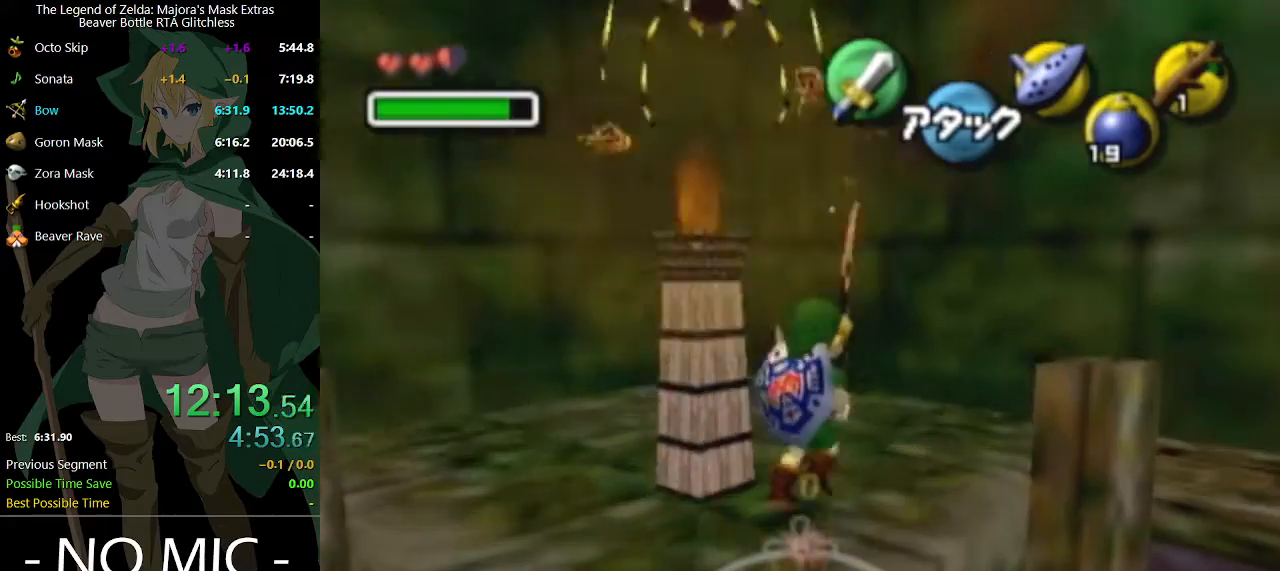
{"buttons": ["A"], "left_stick": "right", "right_stick": "center", "events": [[300, "left_stick", "right"], [500, "A", "down"]]}
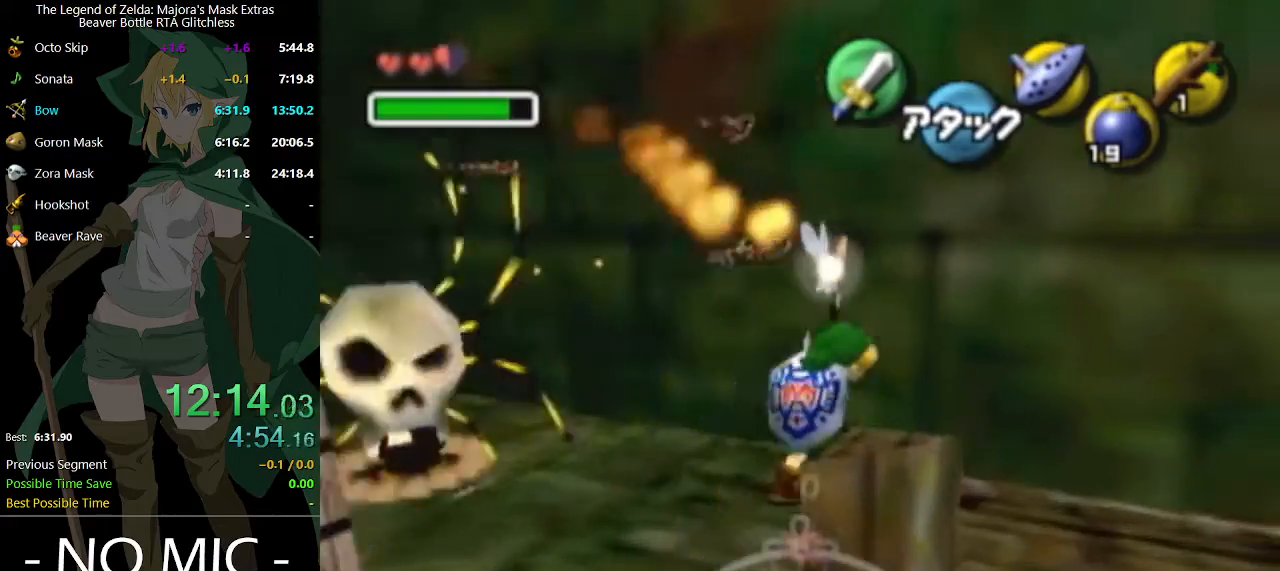
{"buttons": [], "left_stick": "up", "right_stick": "center", "events": [[33, "L1", "down"], [133, "A", "up"], [167, "L1", "up"], [267, "left_stick", "up-right"], [367, "left_stick", "up"]]}
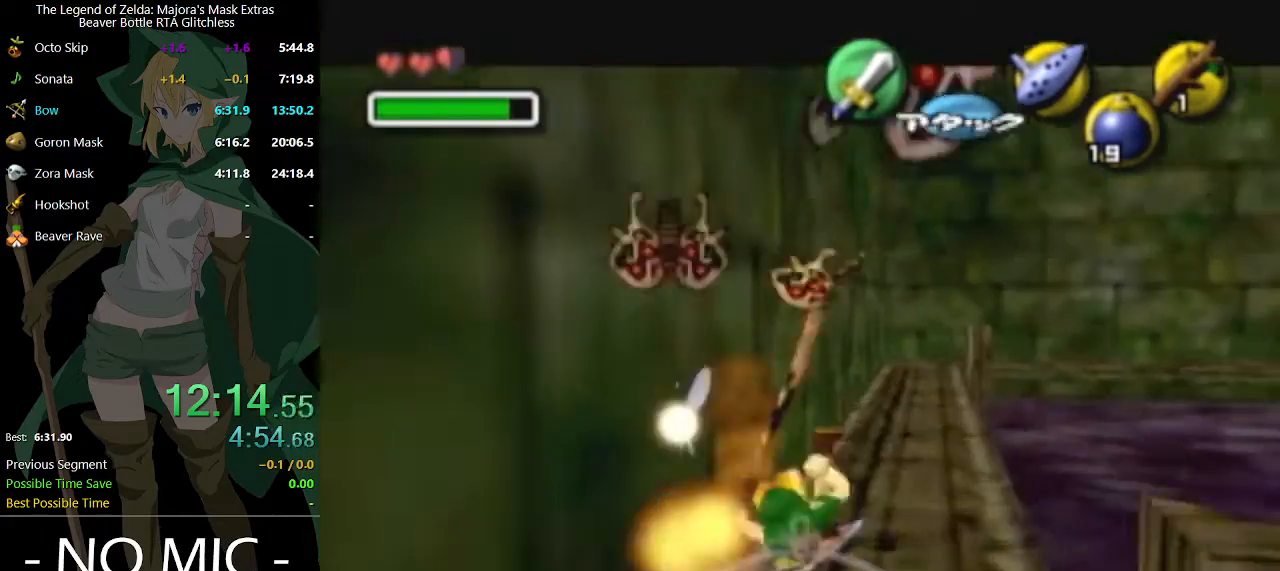
{"buttons": [], "left_stick": "up", "right_stick": "center", "events": [[267, "A", "down"], [400, "A", "up"]]}
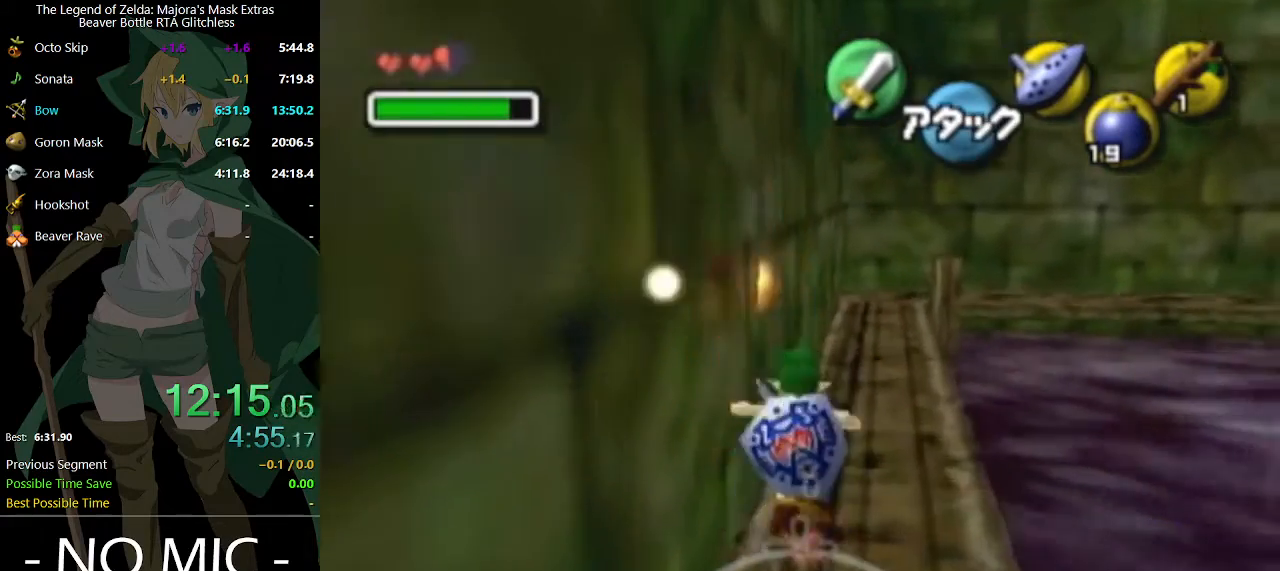
{"buttons": [], "left_stick": "up-right", "right_stick": "center", "events": [[433, "left_stick", "up-right"]]}
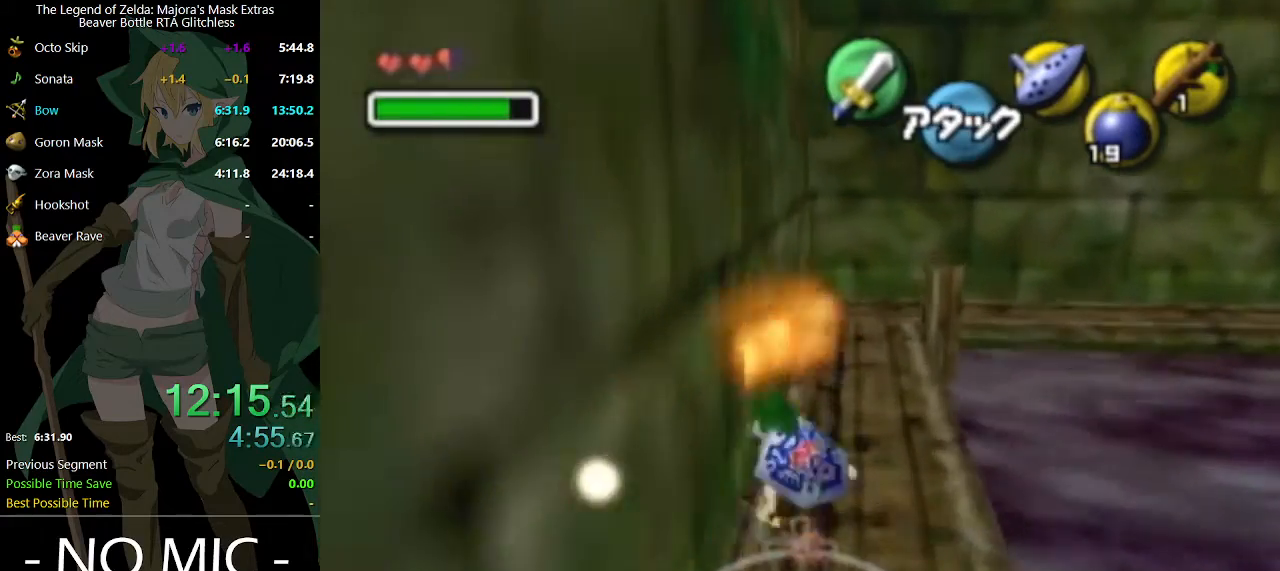
{"buttons": [], "left_stick": "up-right", "right_stick": "center", "events": [[200, "A", "down"], [333, "A", "up"]]}
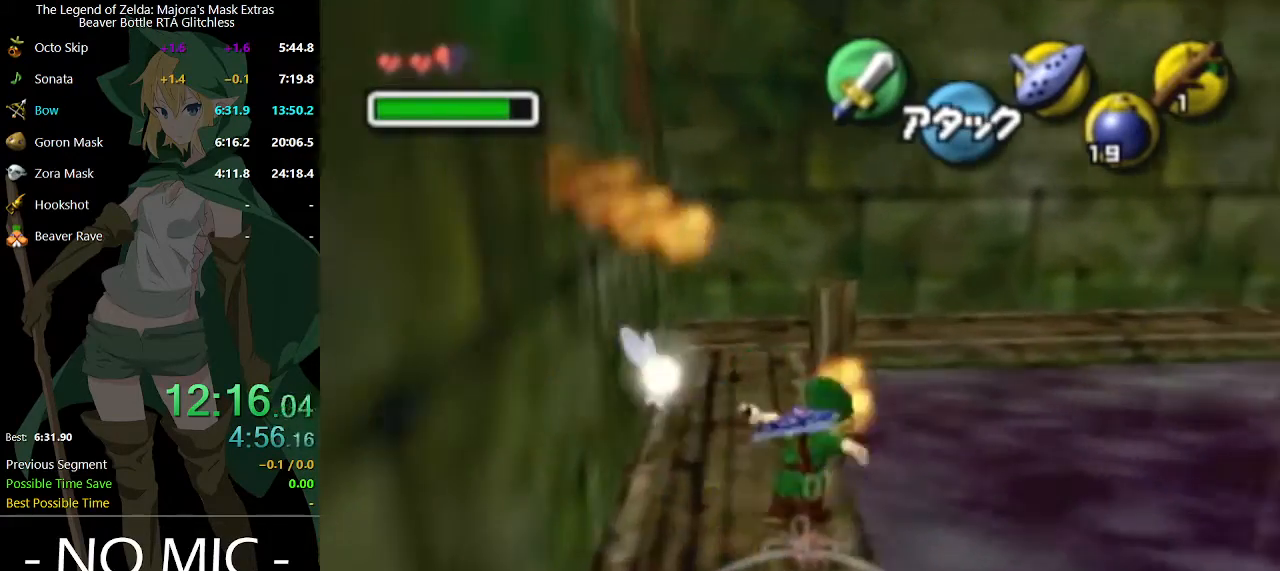
{"buttons": [], "left_stick": "up-right", "right_stick": "center", "events": []}
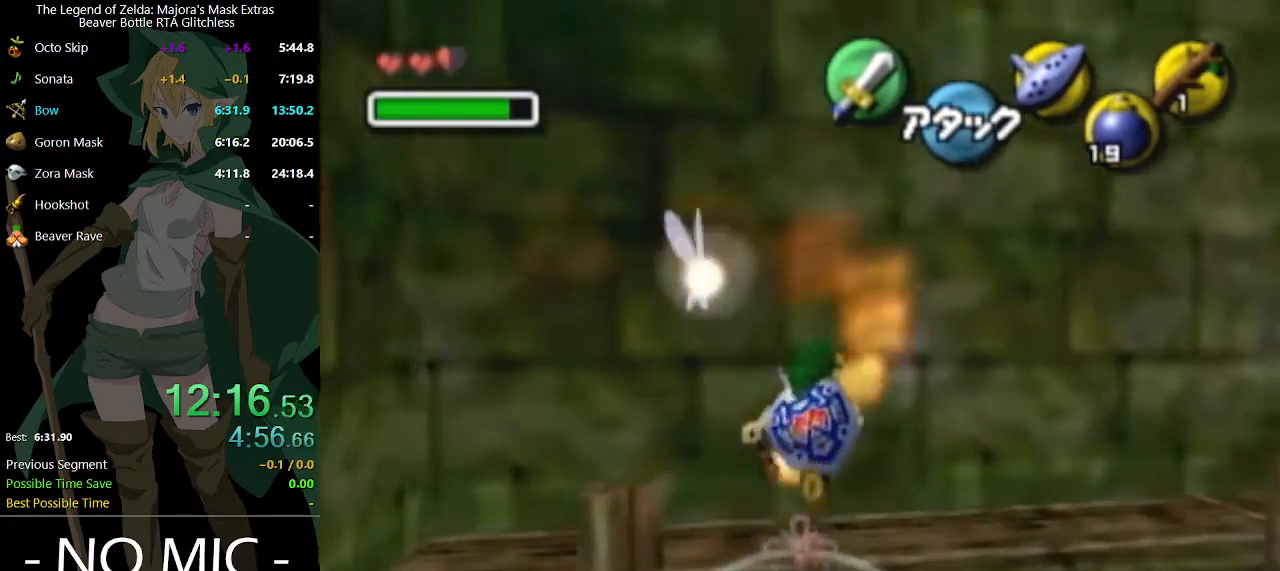
{"buttons": [], "left_stick": "up-right", "right_stick": "center", "events": []}
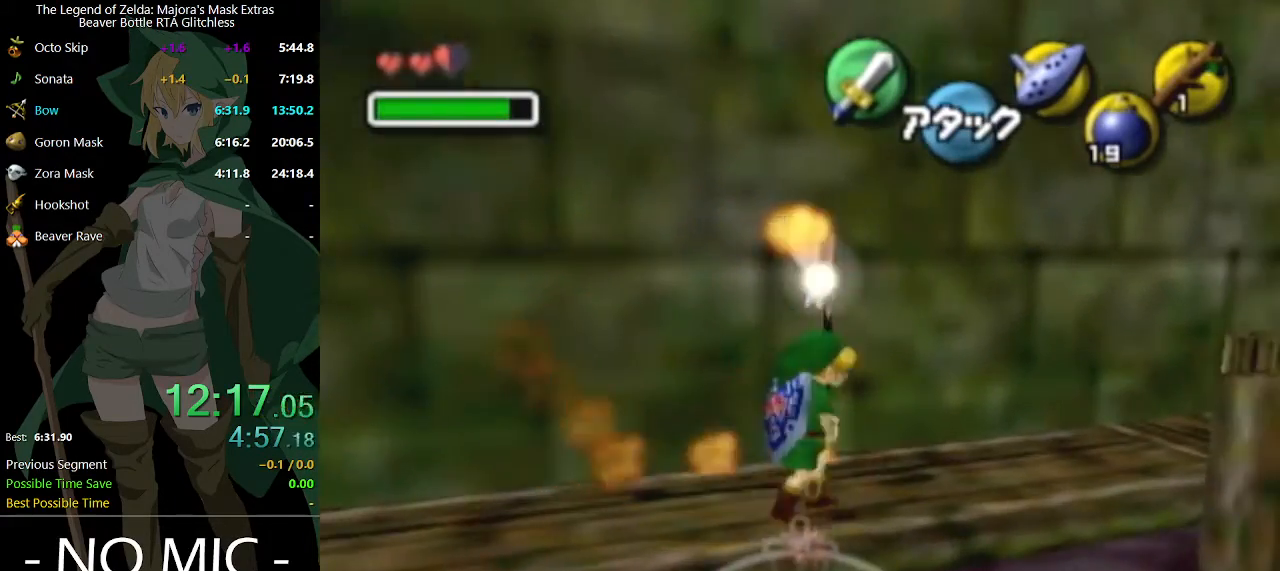
{"buttons": ["A"], "left_stick": "up-right", "right_stick": "center", "events": [[433, "A", "down"]]}
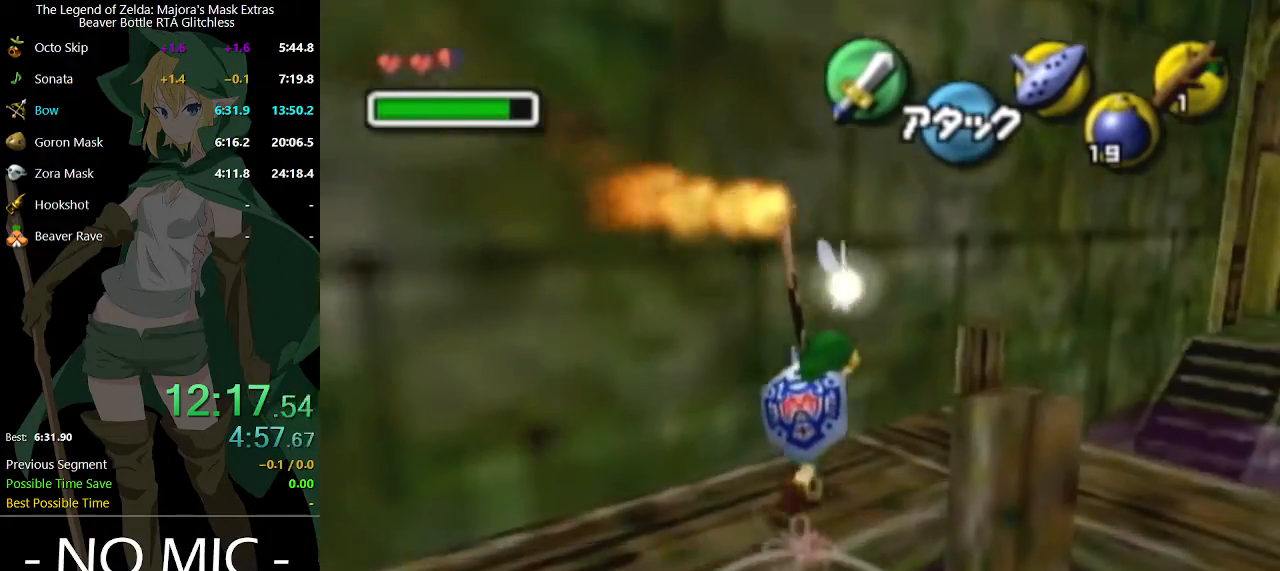
{"buttons": [], "left_stick": "up-right", "right_stick": "center", "events": [[100, "A", "up"]]}
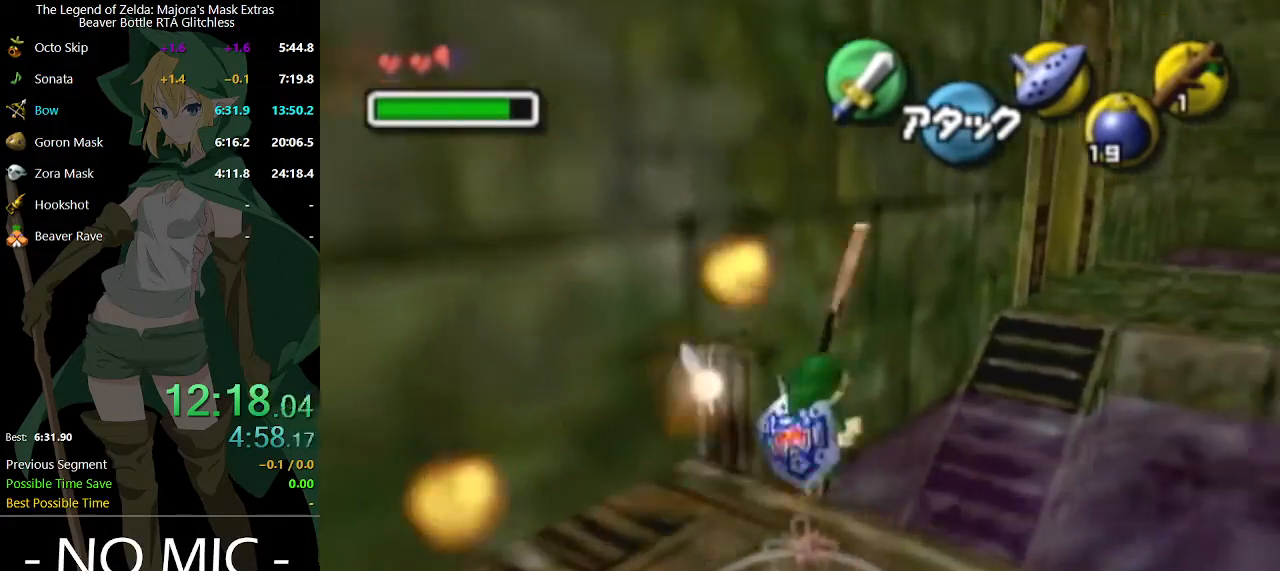
{"buttons": [], "left_stick": "up-right", "right_stick": "center", "events": []}
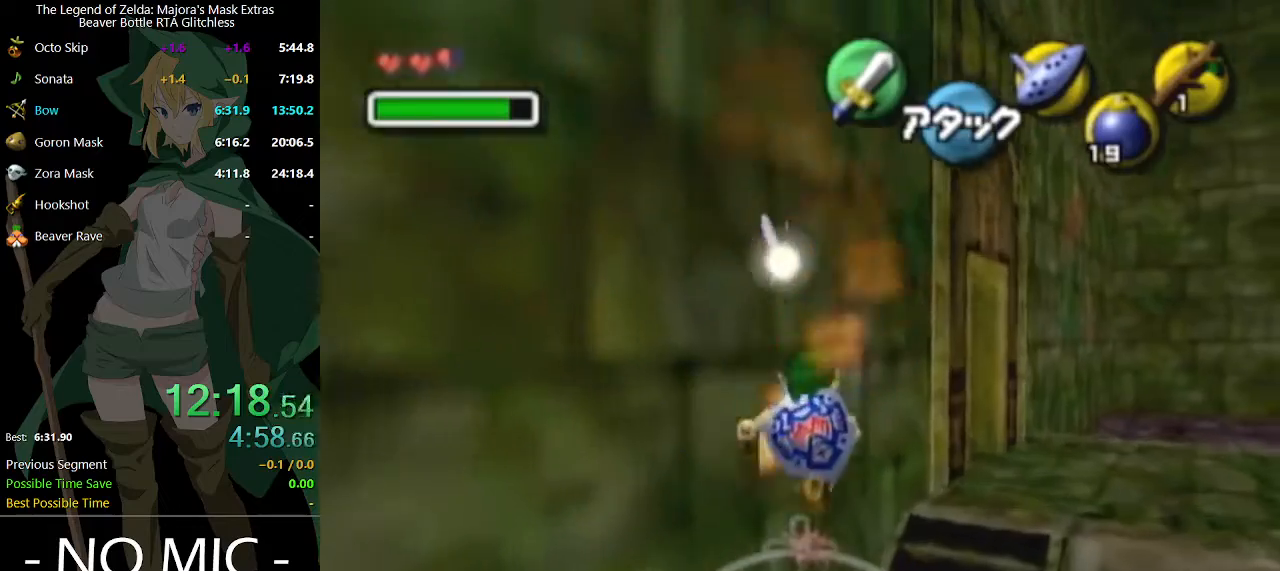
{"buttons": [], "left_stick": "up-right", "right_stick": "center", "events": []}
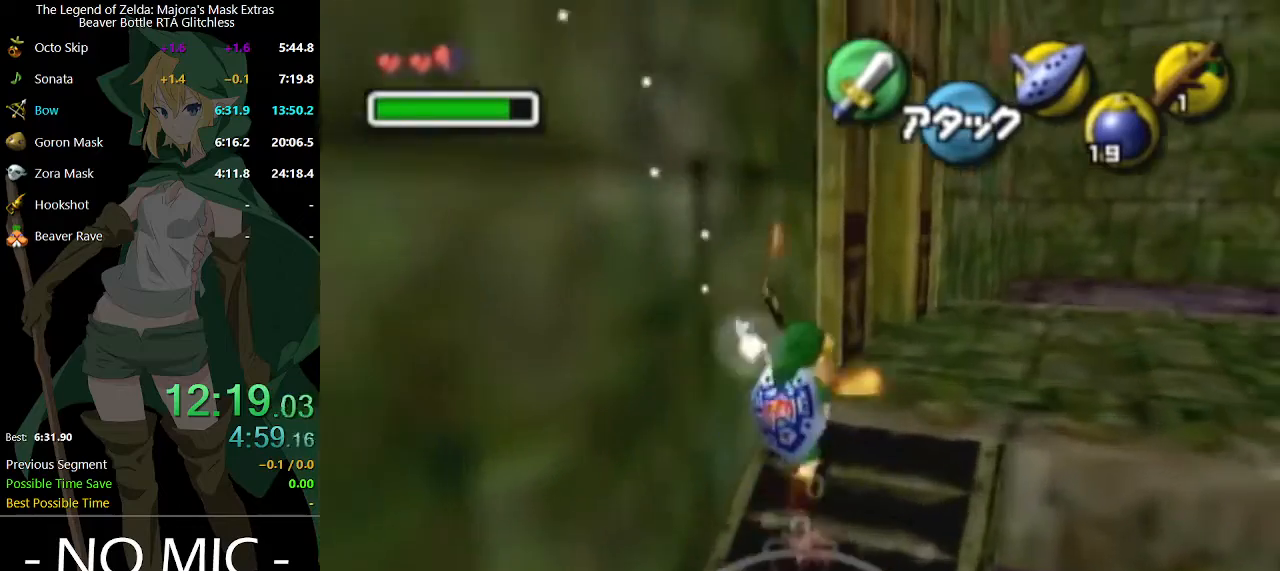
{"buttons": [], "left_stick": "up-right", "right_stick": "center", "events": [[33, "A", "down"], [200, "A", "up"]]}
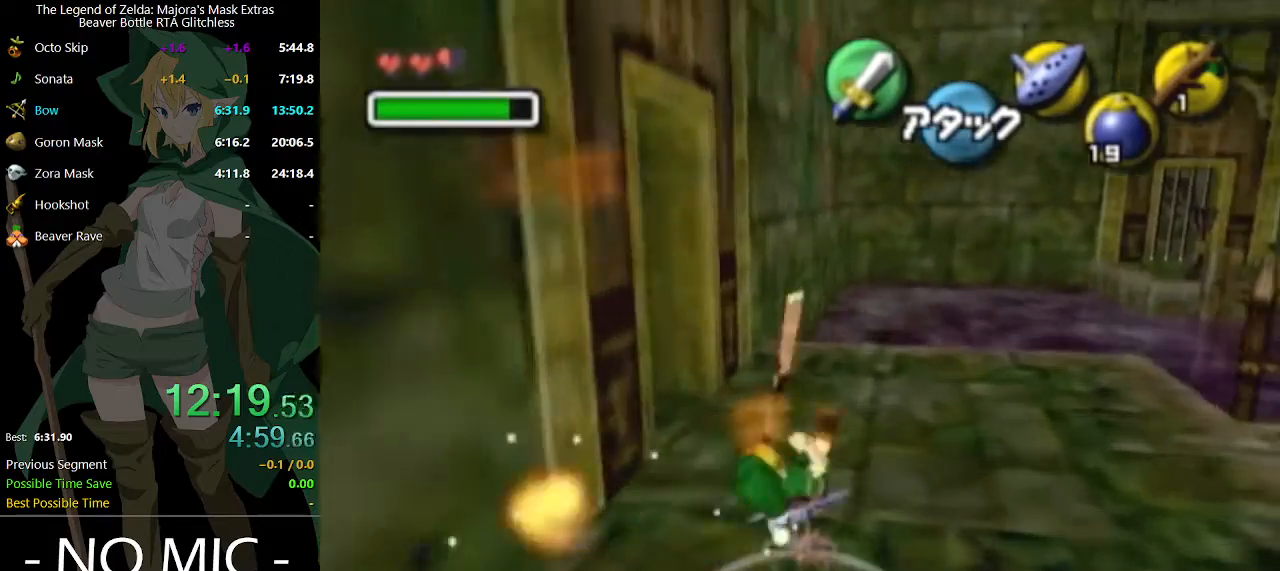
{"buttons": [], "left_stick": "up-right", "right_stick": "center", "events": []}
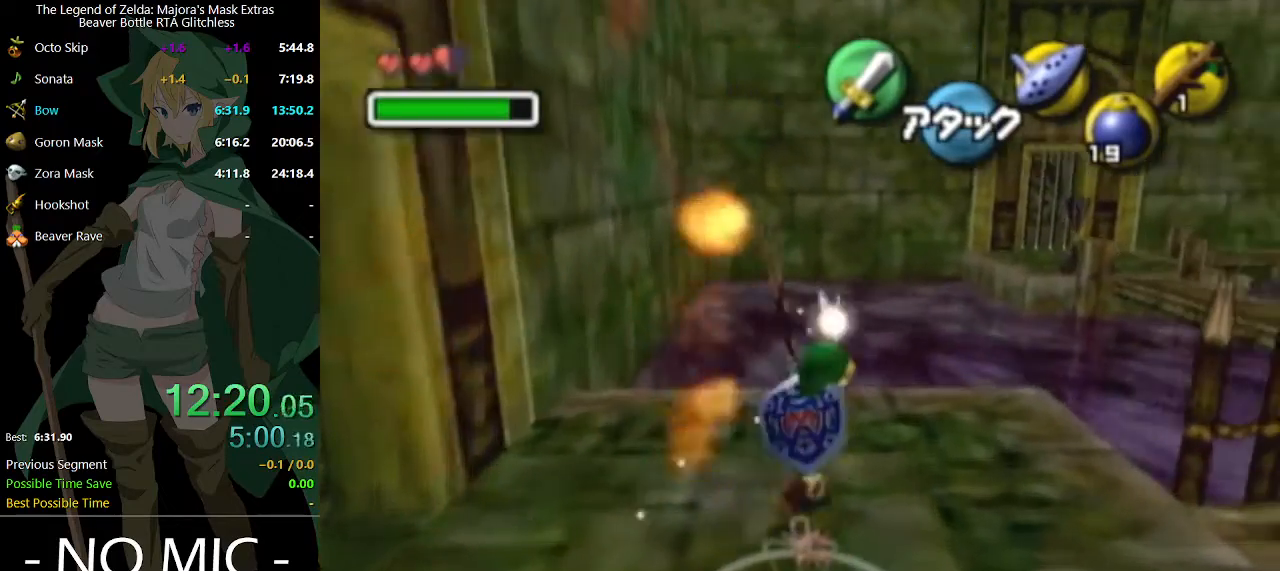
{"buttons": [], "left_stick": "up-right", "right_stick": "center", "events": [[100, "A", "down"], [267, "A", "up"]]}
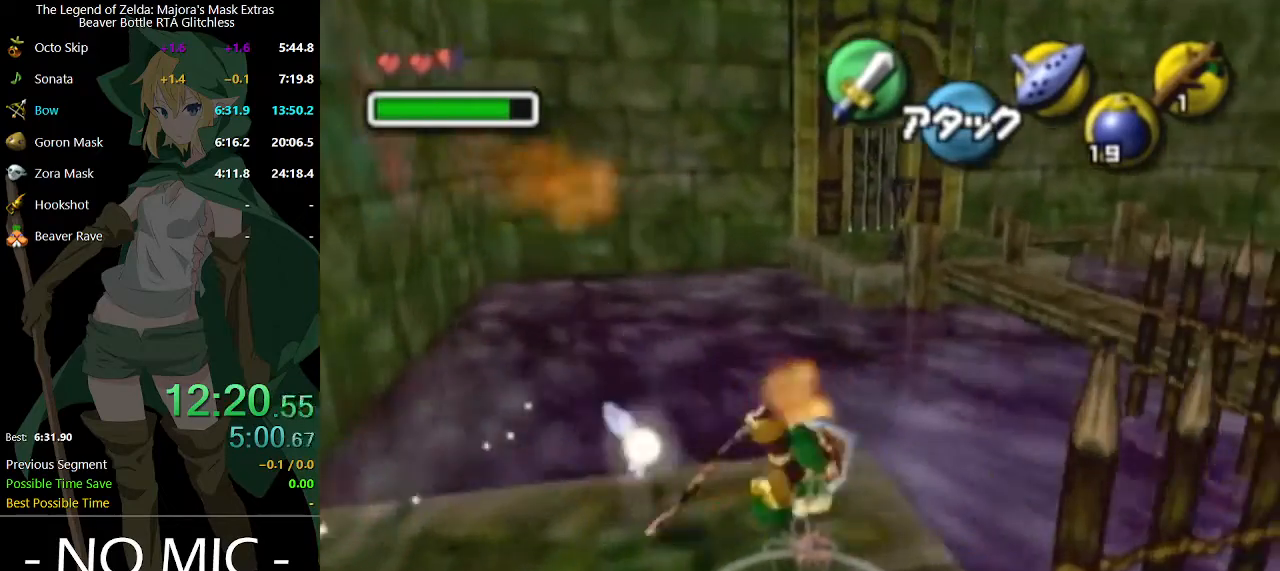
{"buttons": [], "left_stick": "up-right", "right_stick": "center", "events": []}
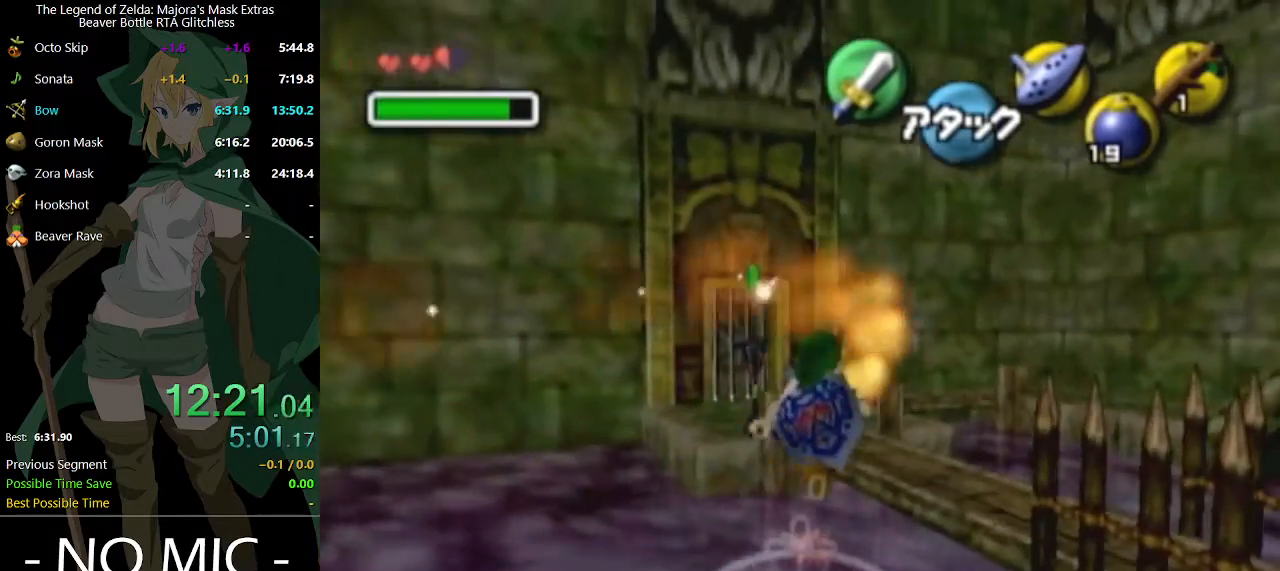
{"buttons": [], "left_stick": "up", "right_stick": "center", "events": [[333, "left_stick", "up"]]}
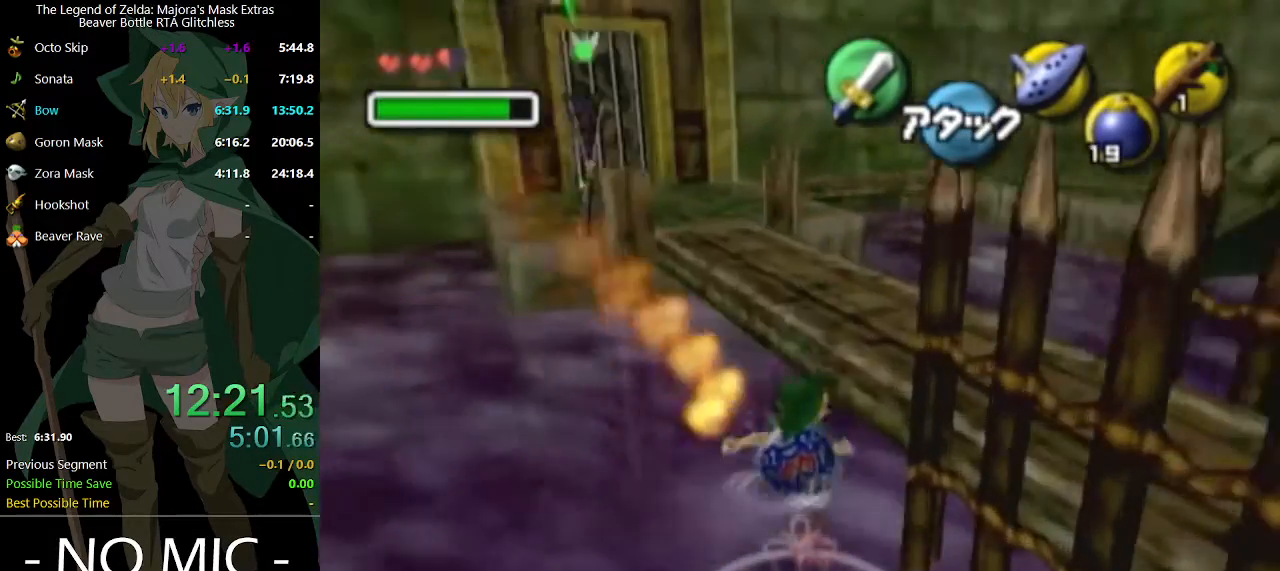
{"buttons": [], "left_stick": "up", "right_stick": "center", "events": []}
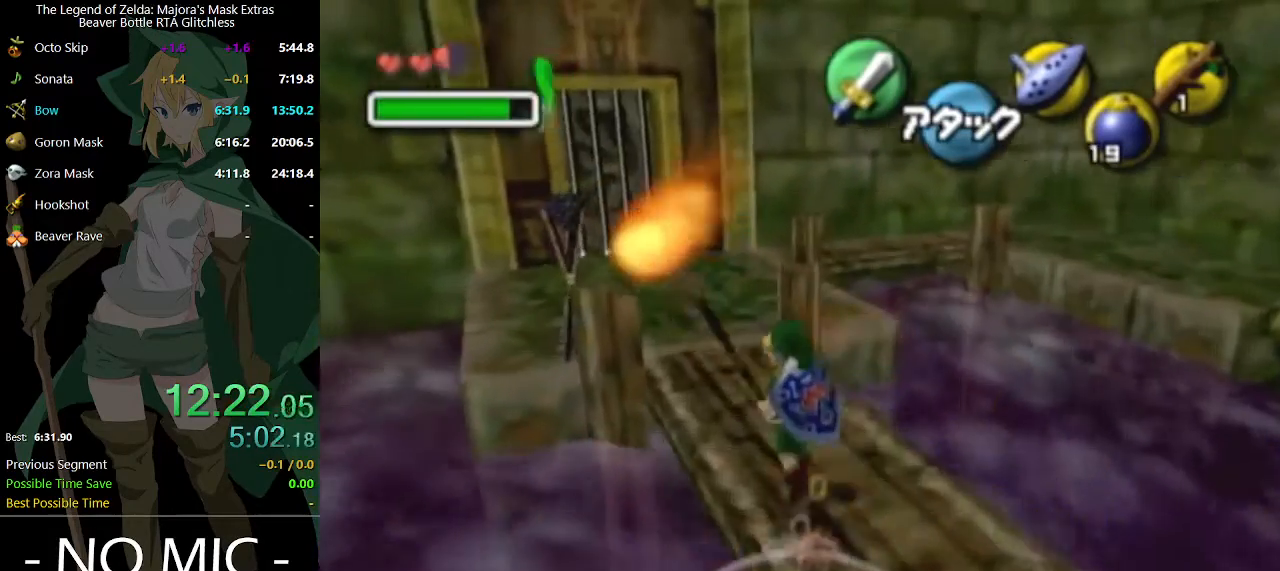
{"buttons": [], "left_stick": "up-left", "right_stick": "center", "events": [[33, "left_stick", "up-left"]]}
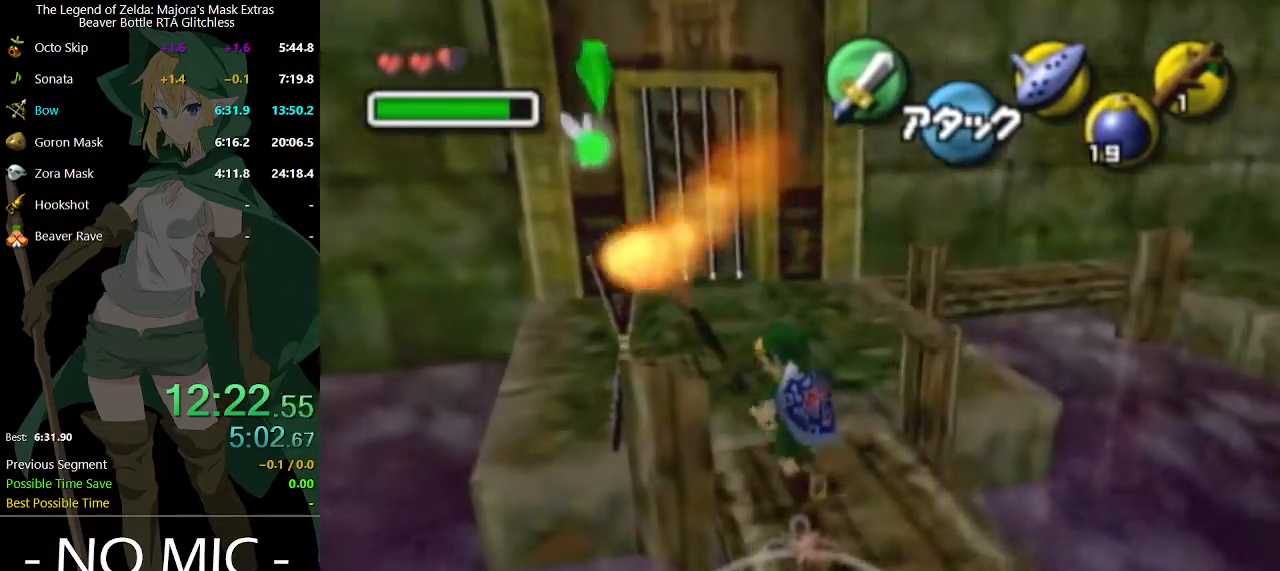
{"buttons": [], "left_stick": "center", "right_stick": "center", "events": [[267, "left_stick", "center"]]}
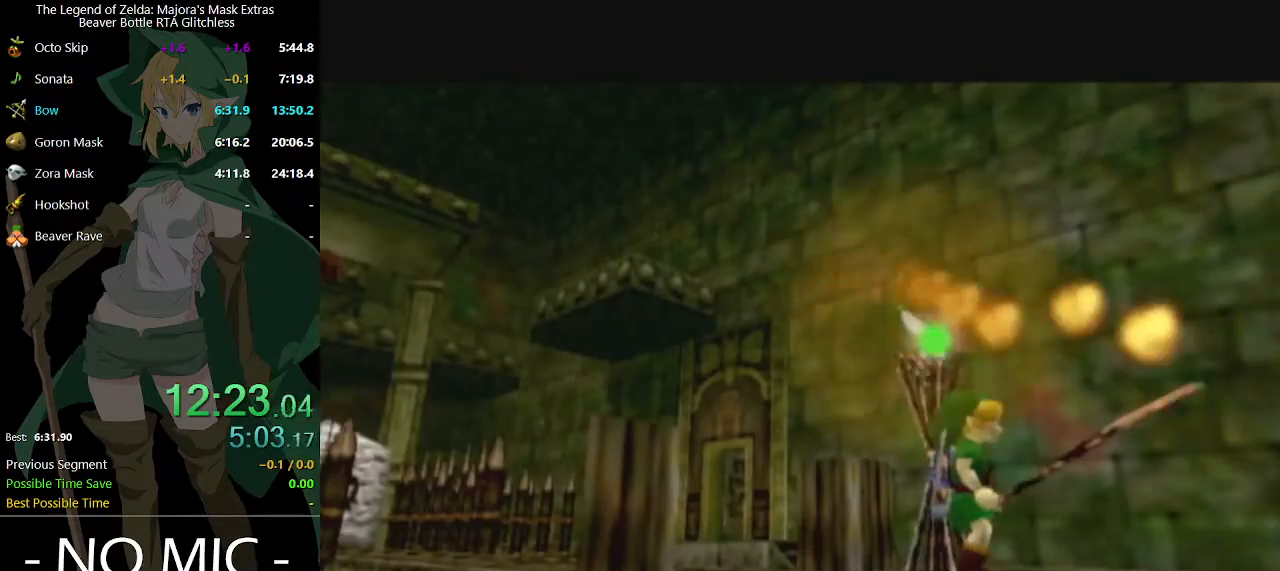
{"buttons": [], "left_stick": "center", "right_stick": "center", "events": []}
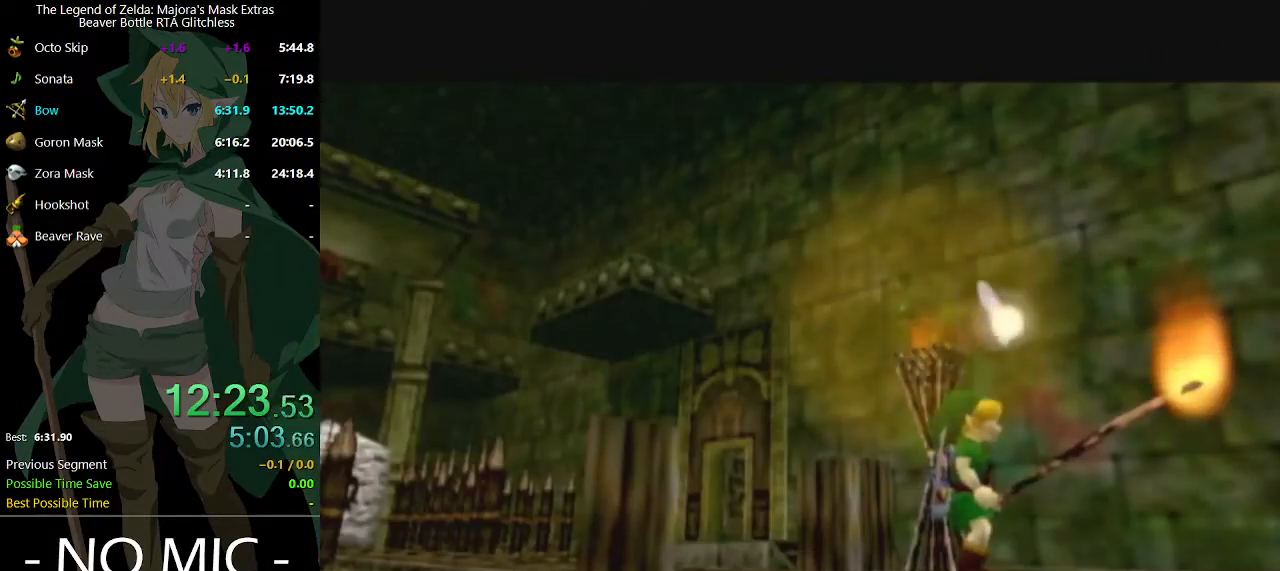
{"buttons": [], "left_stick": "right", "right_stick": "center", "events": [[67, "left_stick", "right"]]}
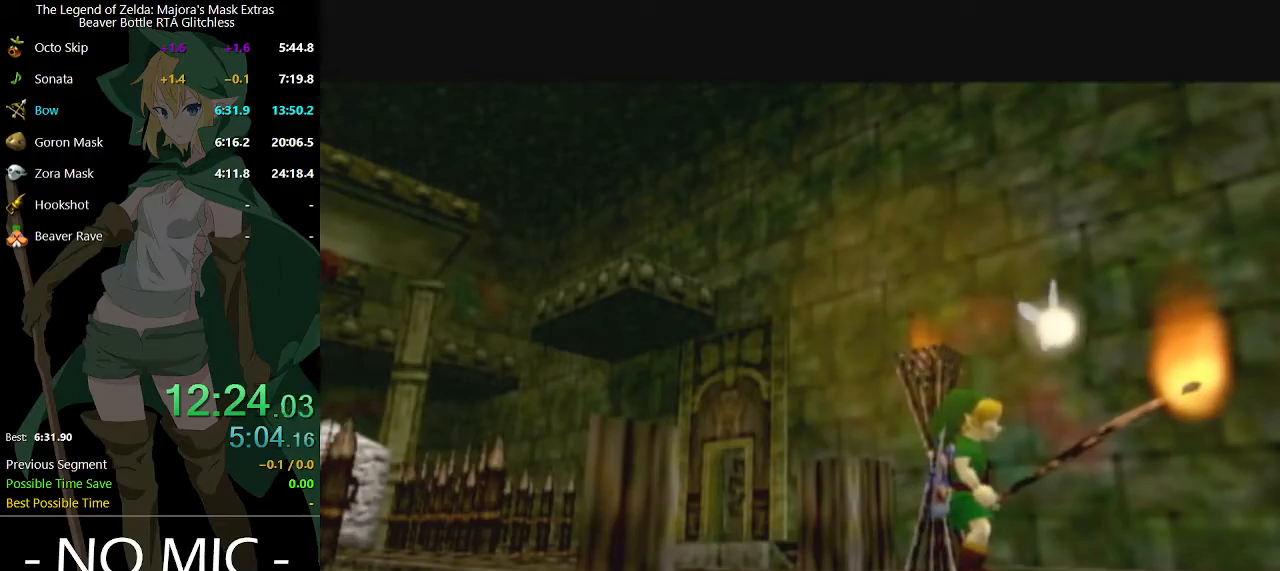
{"buttons": [], "left_stick": "right", "right_stick": "center", "events": []}
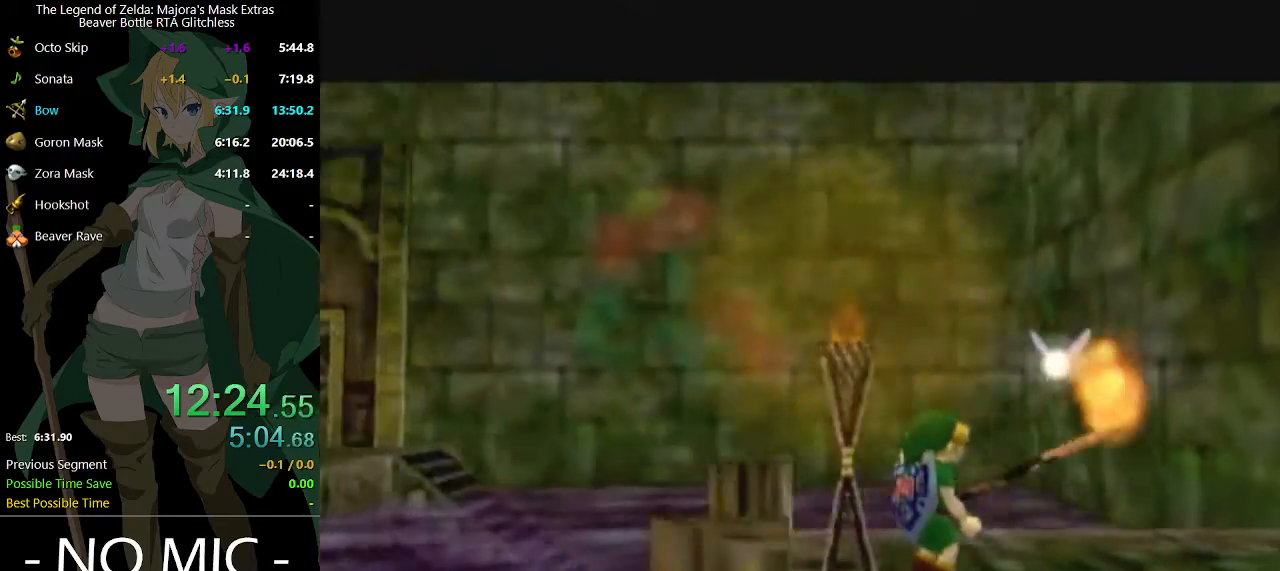
{"buttons": [], "left_stick": "right", "right_stick": "center", "events": []}
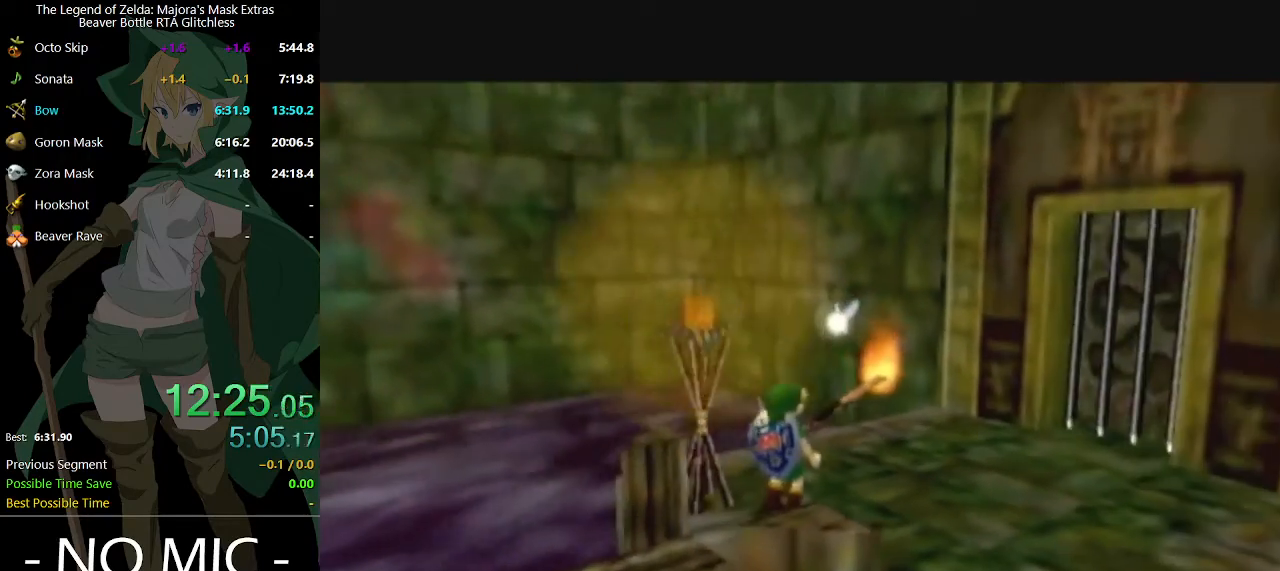
{"buttons": [], "left_stick": "right", "right_stick": "center", "events": []}
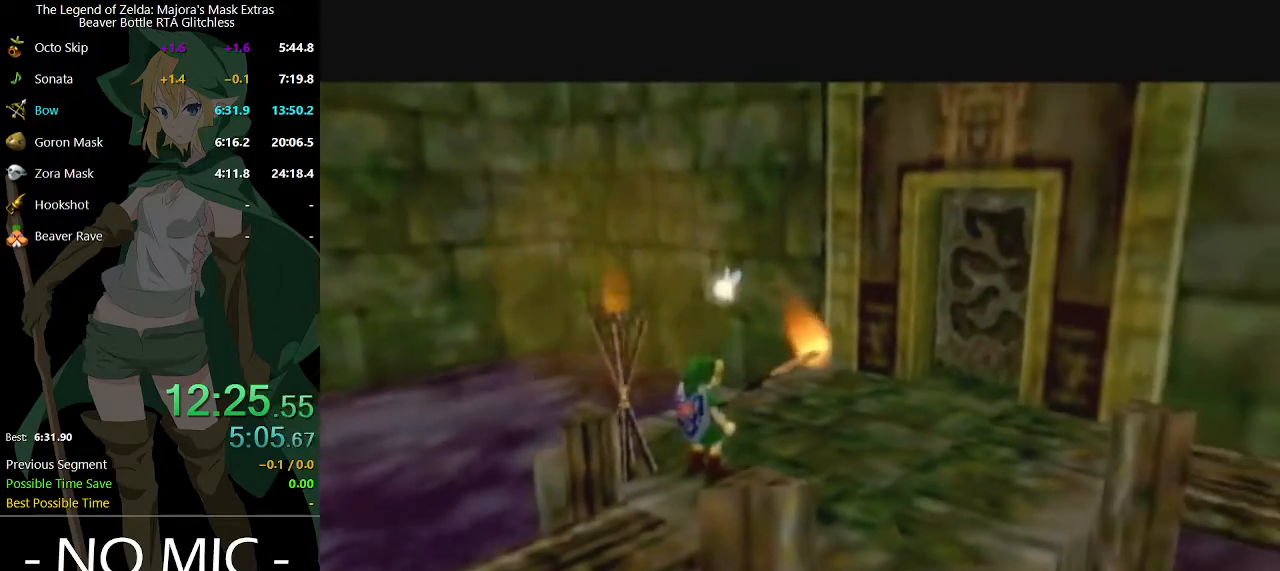
{"buttons": [], "left_stick": "right", "right_stick": "center", "events": []}
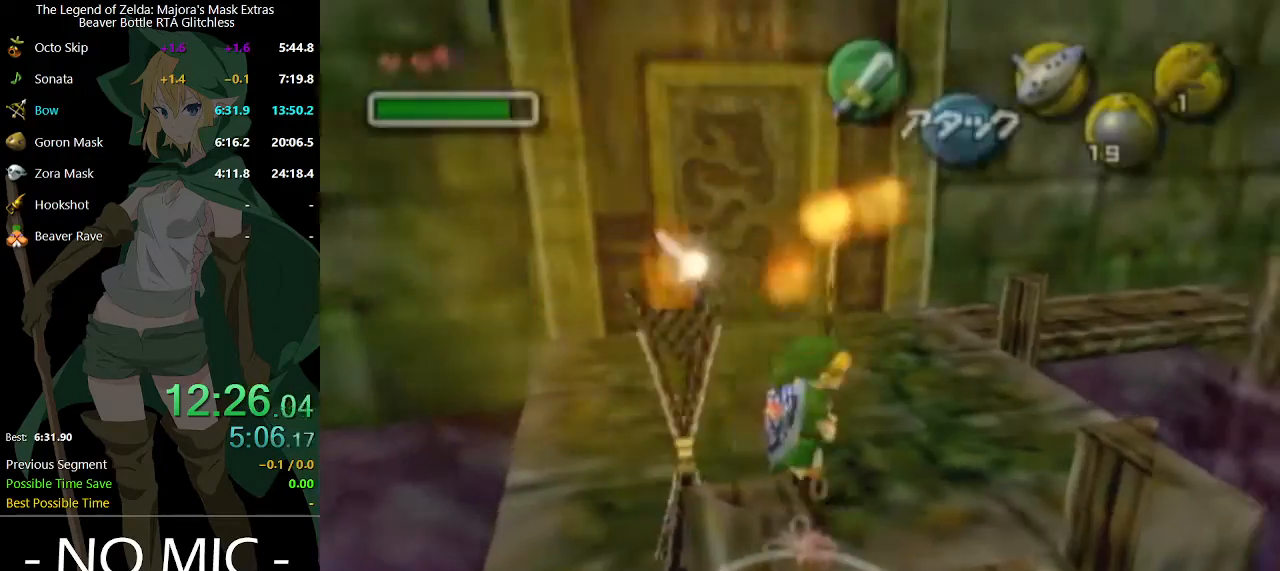
{"buttons": [], "left_stick": "up-right", "right_stick": "center", "events": [[200, "A", "down"], [267, "A", "up"], [300, "left_stick", "up-right"]]}
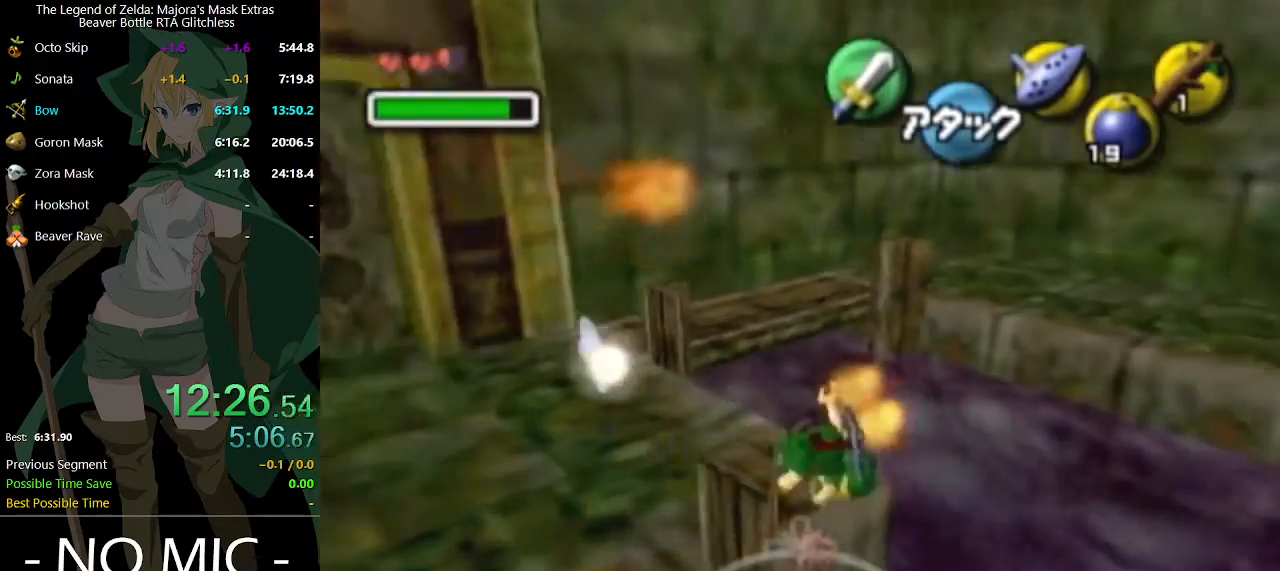
{"buttons": [], "left_stick": "up-right", "right_stick": "center", "events": []}